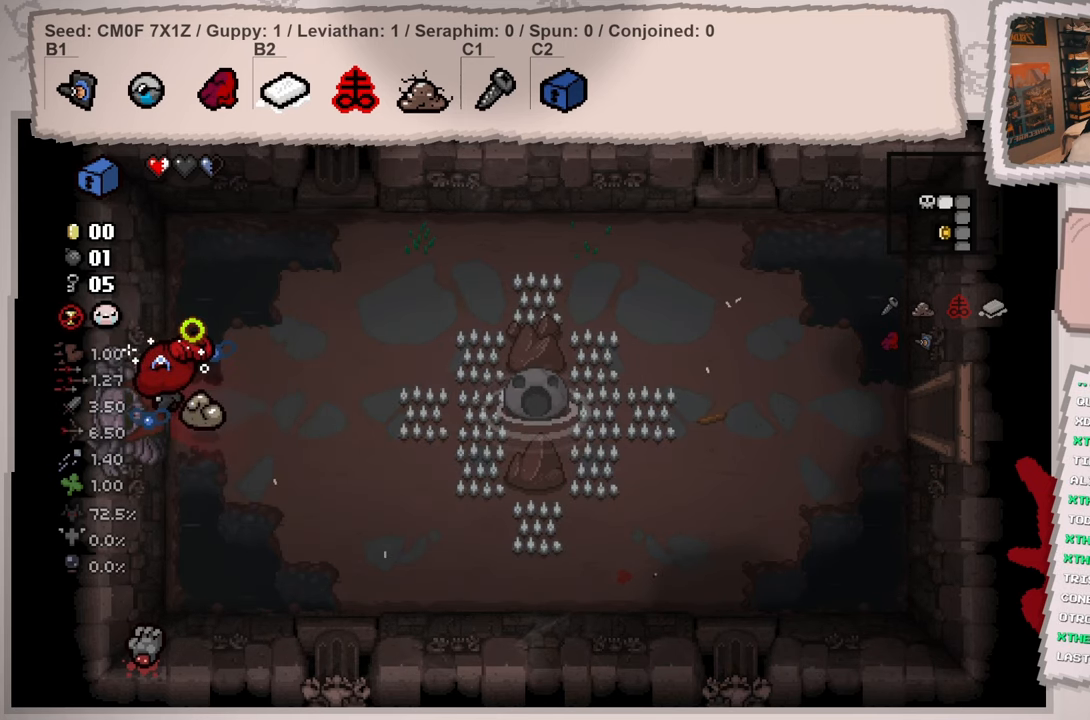
Gameplay with a controller (Xbox layout); each line is a JSON object with the inputs held at the frame after it. "events" lists button and stick changes between this image and that frame as [ms after this image, input, new state], when the widget could be followed in between. Not read: L3 R3.
{"buttons": [], "left_stick": "center", "right_stick": "left", "events": [[334, "left_stick", "center"]]}
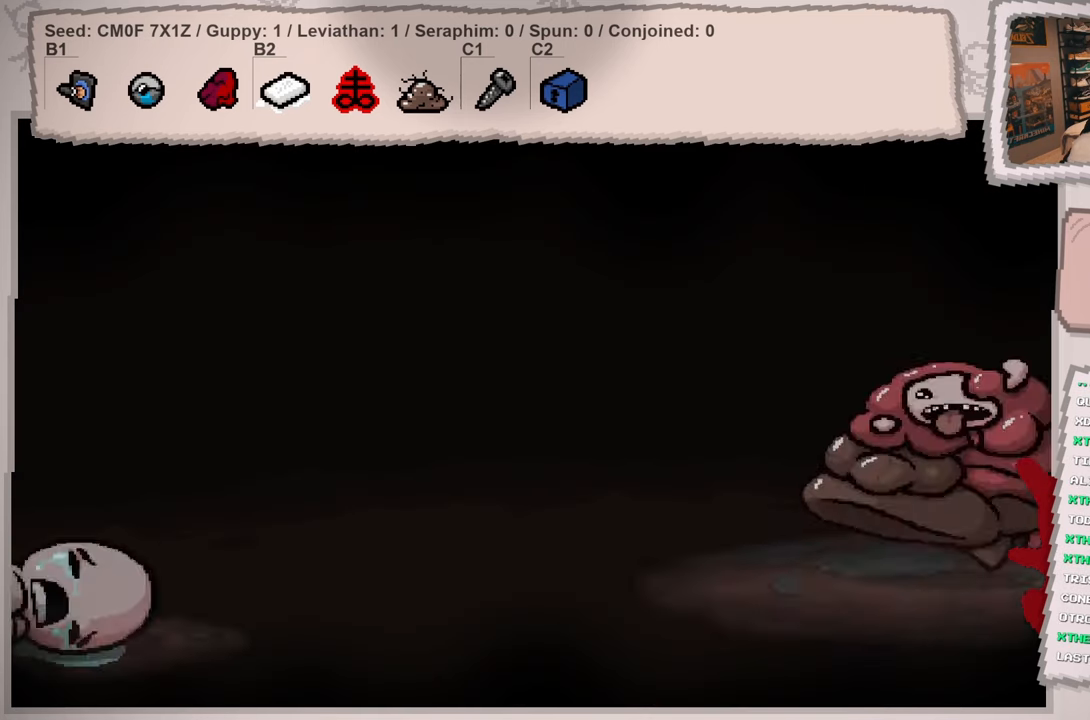
{"buttons": [], "left_stick": "center", "right_stick": "left", "events": [[166, "A", "down"], [267, "A", "up"]]}
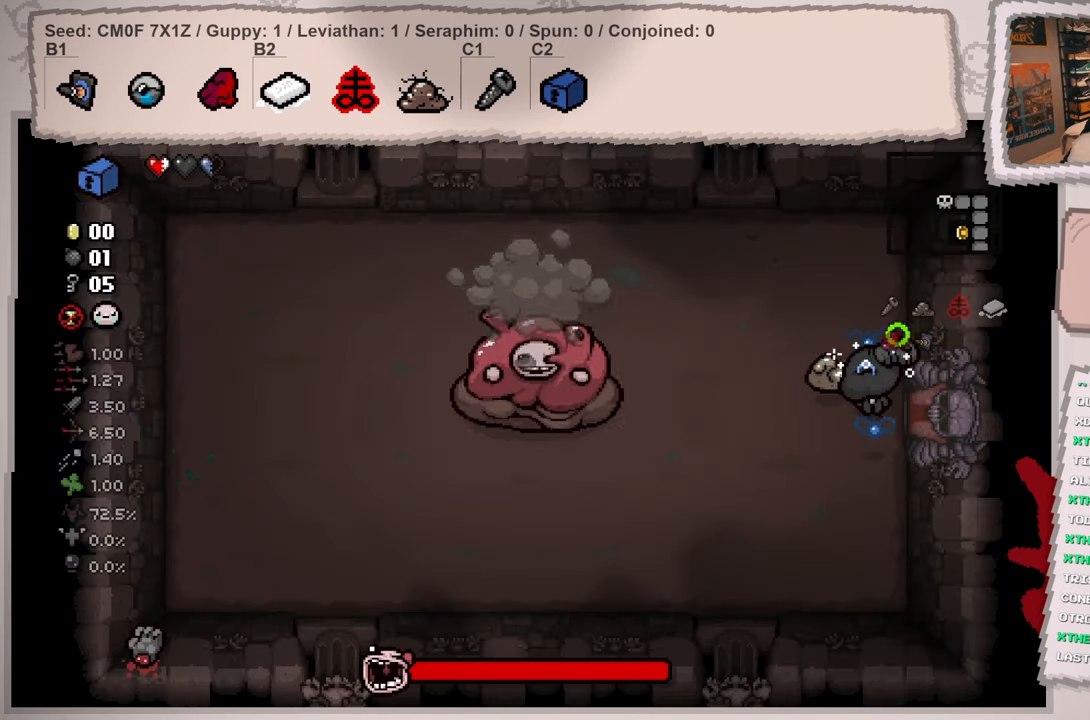
{"buttons": [], "left_stick": "center", "right_stick": "center", "events": [[17, "left_stick", "left"], [217, "left_stick", "center"], [234, "right_stick", "center"]]}
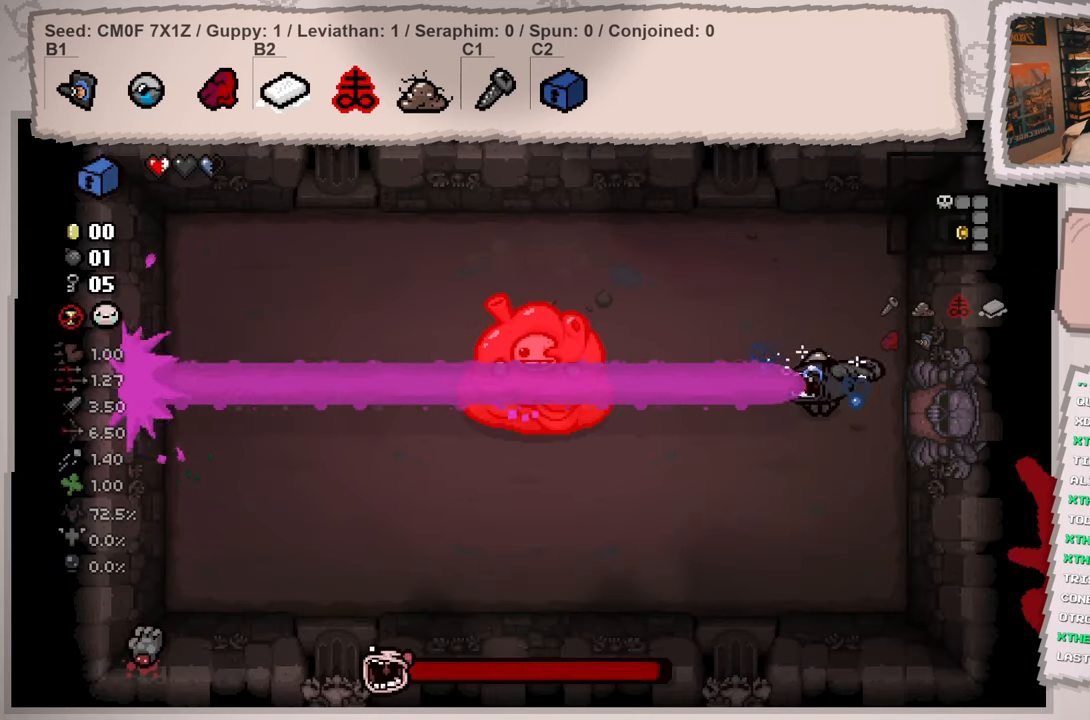
{"buttons": [], "left_stick": "up", "right_stick": "down-left", "events": [[333, "left_stick", "up-right"], [350, "right_stick", "down-left"], [417, "left_stick", "up"]]}
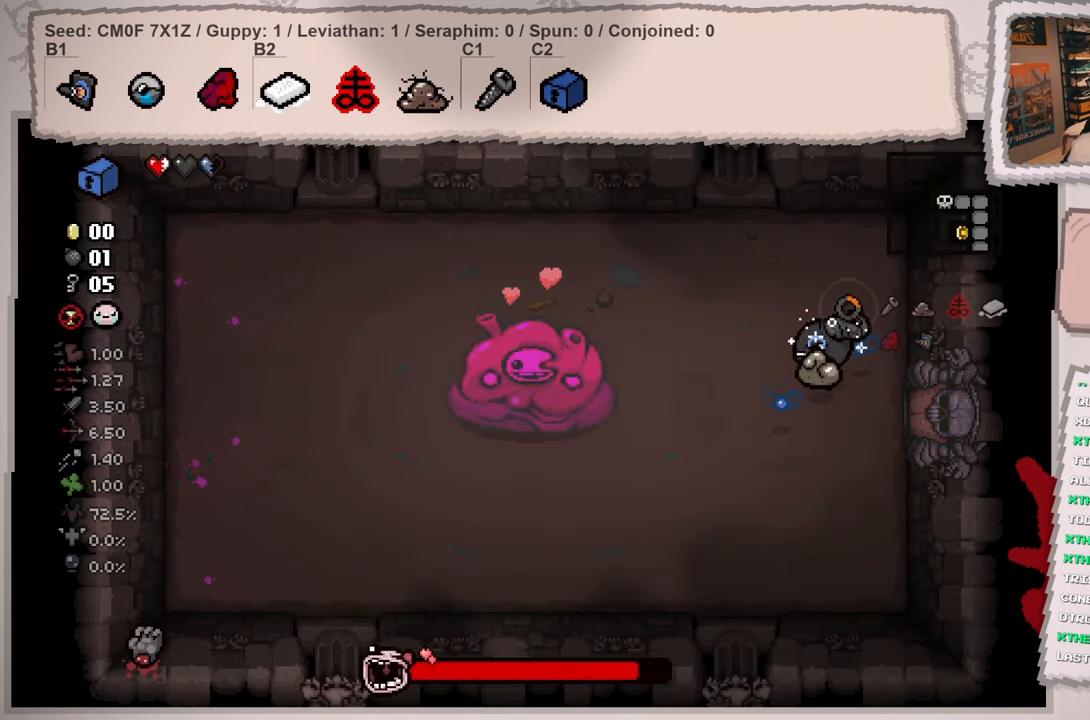
{"buttons": [], "left_stick": "up-left", "right_stick": "left", "events": [[84, "left_stick", "right"], [184, "right_stick", "left"], [217, "left_stick", "down"], [451, "left_stick", "up-left"]]}
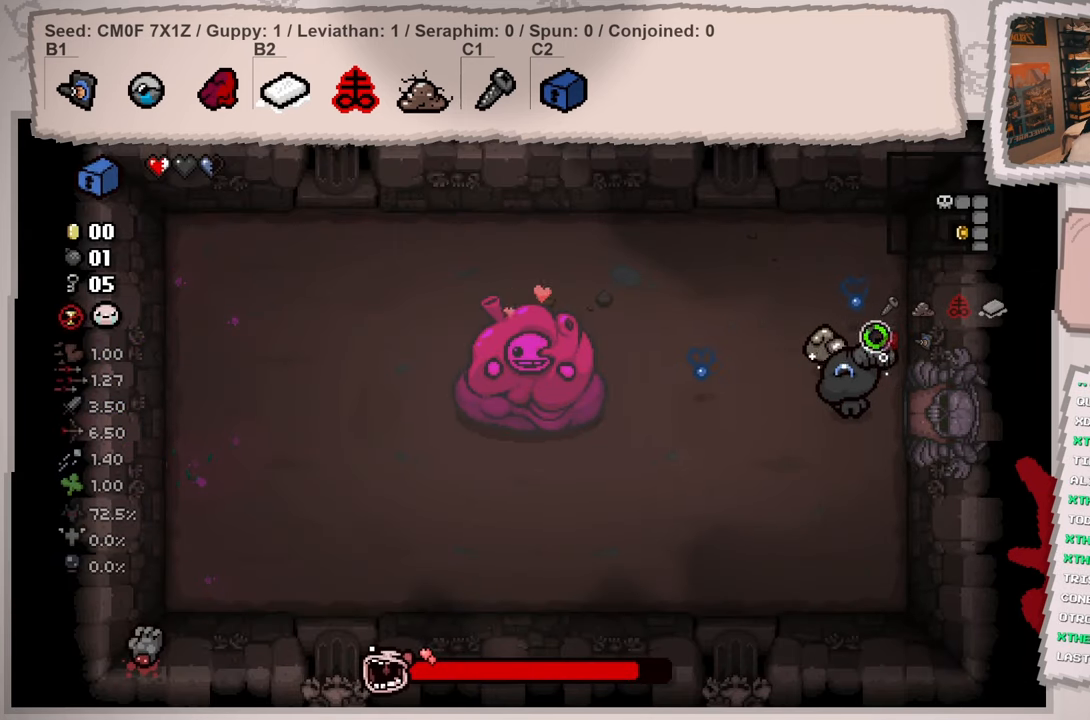
{"buttons": [], "left_stick": "left", "right_stick": "center", "events": [[100, "left_stick", "center"], [150, "left_stick", "down-right"], [267, "left_stick", "center"], [367, "right_stick", "center"], [450, "left_stick", "left"]]}
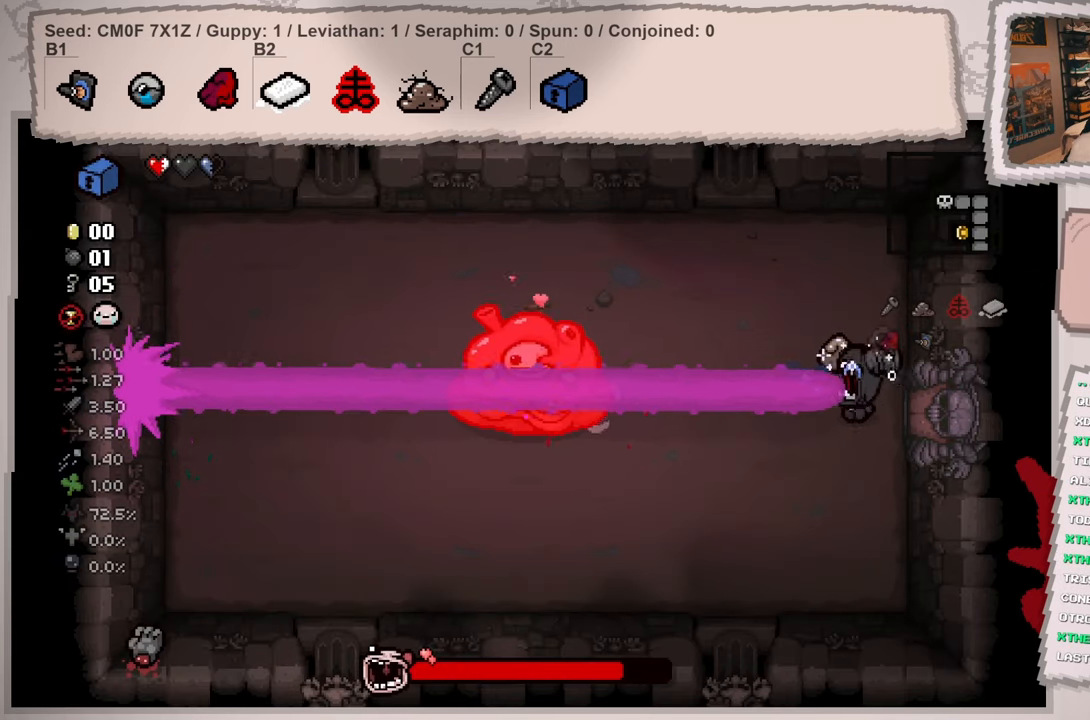
{"buttons": [], "left_stick": "down-right", "right_stick": "left", "events": [[50, "left_stick", "center"], [451, "right_stick", "left"], [467, "left_stick", "down-right"]]}
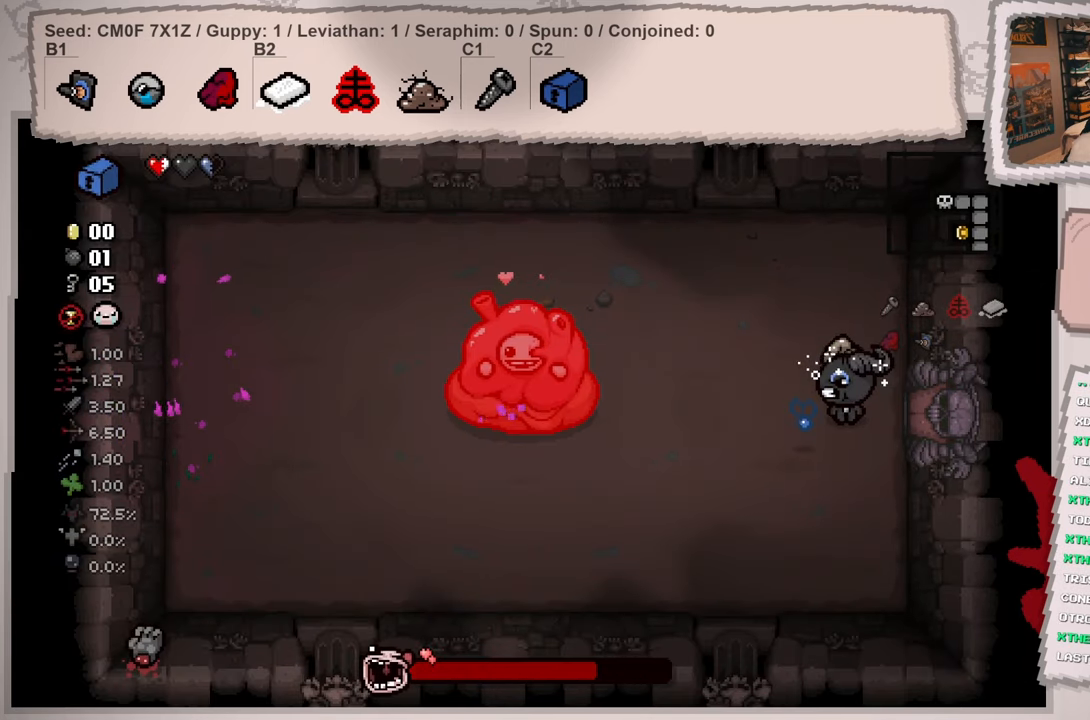
{"buttons": [], "left_stick": "center", "right_stick": "left", "events": [[66, "left_stick", "down"], [250, "left_stick", "center"], [433, "left_stick", "up-right"], [500, "left_stick", "center"]]}
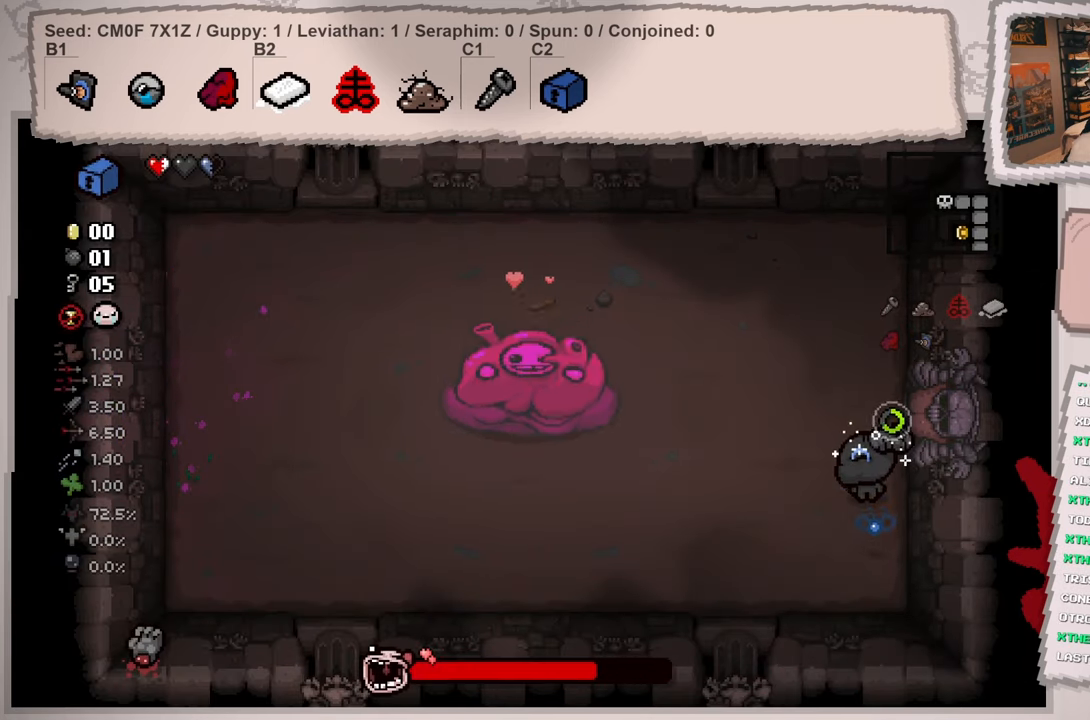
{"buttons": [], "left_stick": "up", "right_stick": "left", "events": [[134, "left_stick", "up"]]}
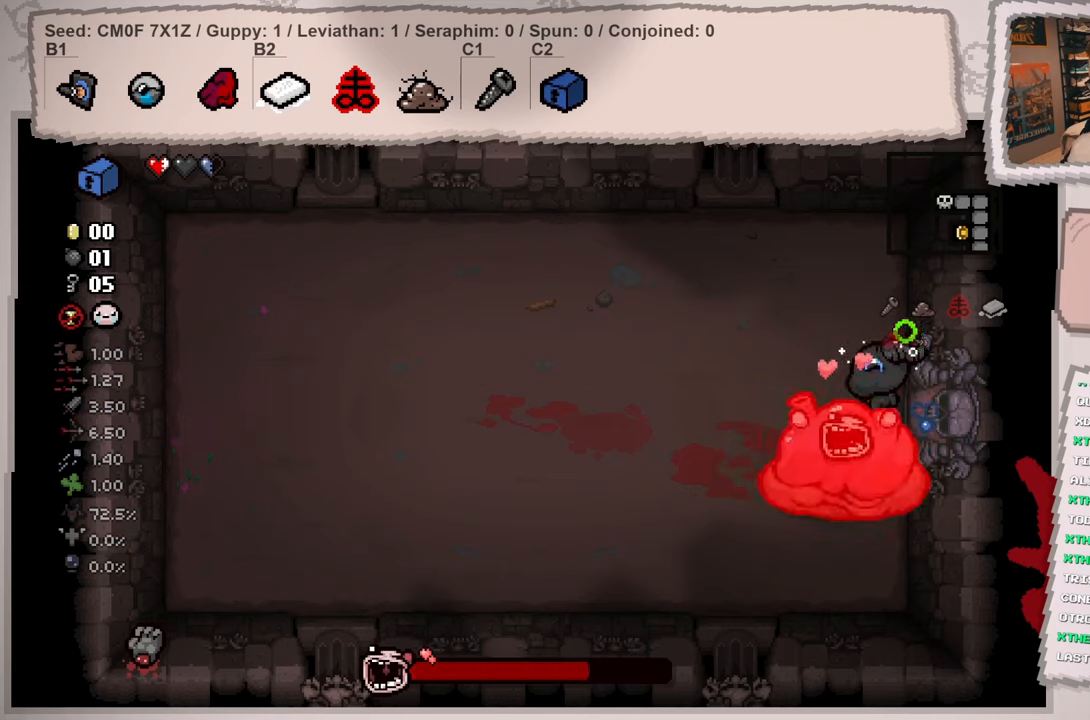
{"buttons": [], "left_stick": "left", "right_stick": "down-left", "events": [[16, "right_stick", "down-left"], [117, "left_stick", "up-left"], [367, "left_stick", "left"]]}
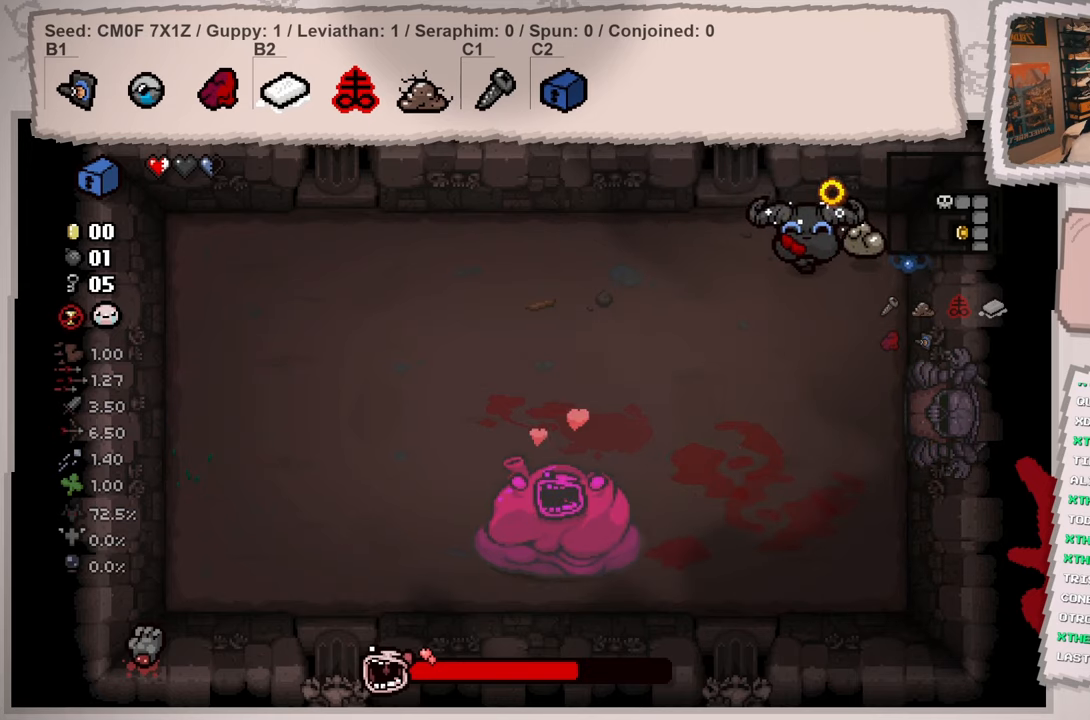
{"buttons": [], "left_stick": "down-right", "right_stick": "left", "events": [[167, "left_stick", "down-right"], [267, "right_stick", "left"]]}
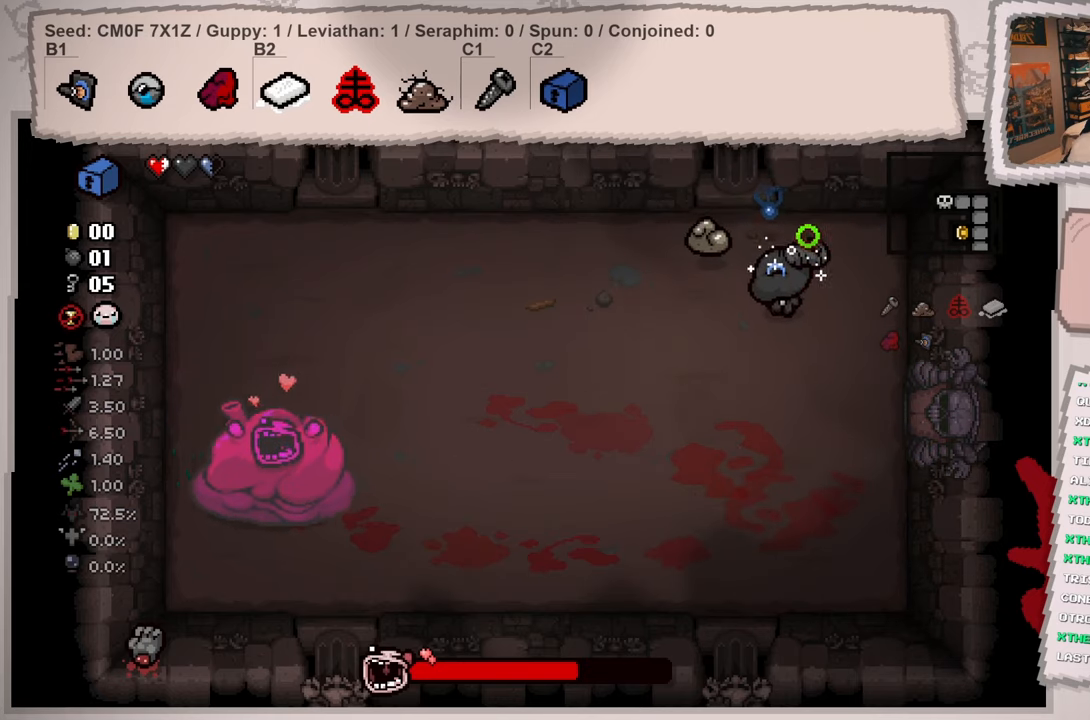
{"buttons": [], "left_stick": "down-right", "right_stick": "center", "events": [[117, "left_stick", "down-left"], [283, "right_stick", "center"], [333, "left_stick", "right"], [434, "left_stick", "down-right"]]}
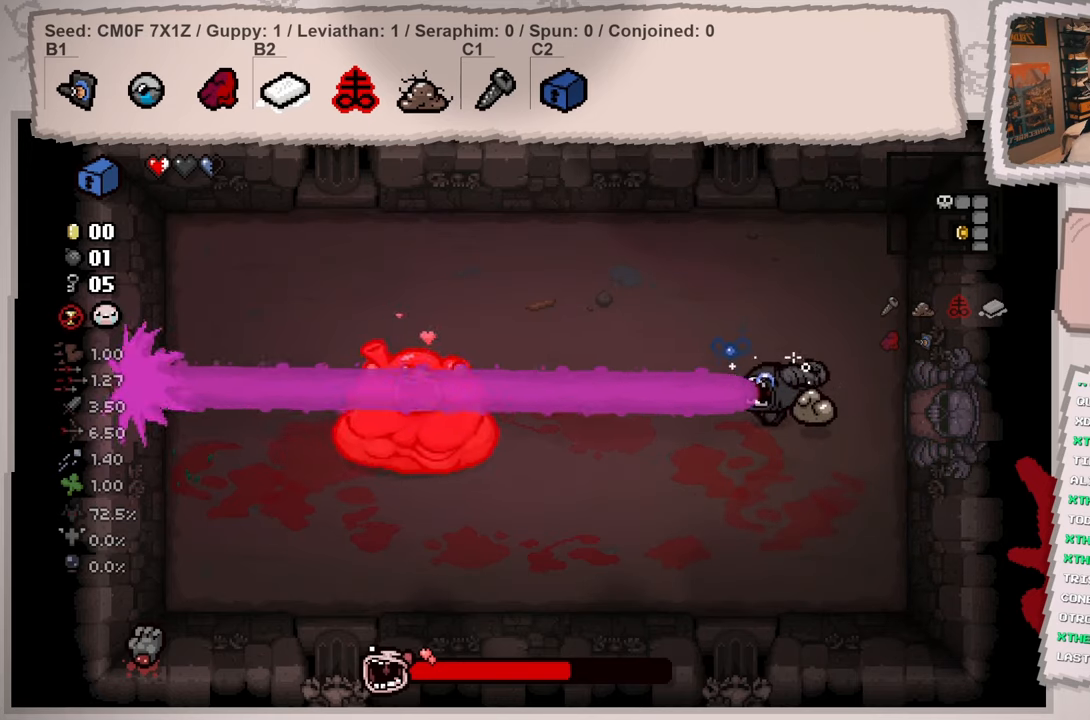
{"buttons": [], "left_stick": "up-right", "right_stick": "left", "events": [[67, "left_stick", "center"], [200, "left_stick", "right"], [250, "left_stick", "up-right"], [334, "right_stick", "left"]]}
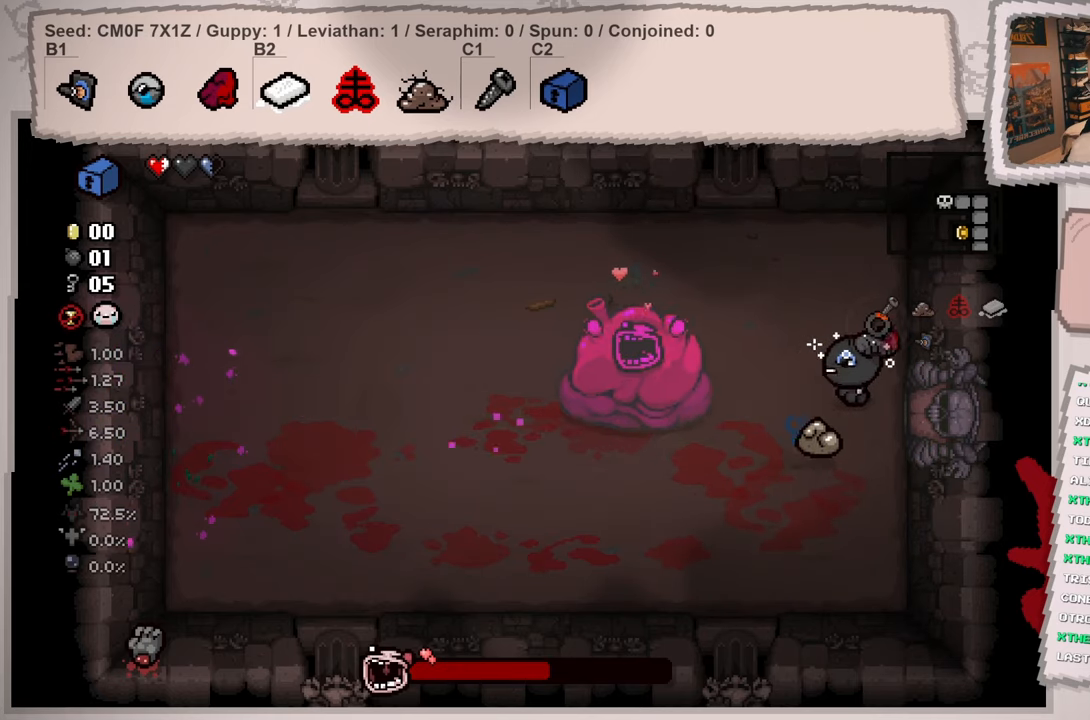
{"buttons": [], "left_stick": "down-left", "right_stick": "up-left", "events": [[50, "left_stick", "down-right"], [117, "left_stick", "down"], [250, "left_stick", "down-left"], [300, "right_stick", "up-left"]]}
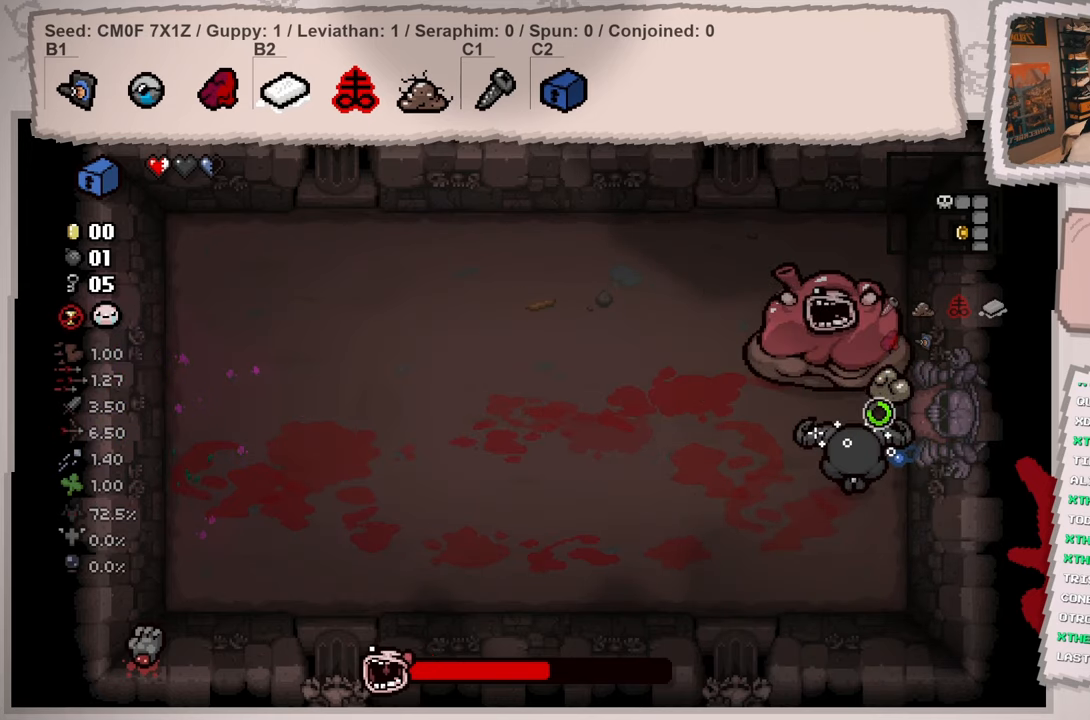
{"buttons": [], "left_stick": "left", "right_stick": "up", "events": [[17, "right_stick", "up"], [217, "left_stick", "left"]]}
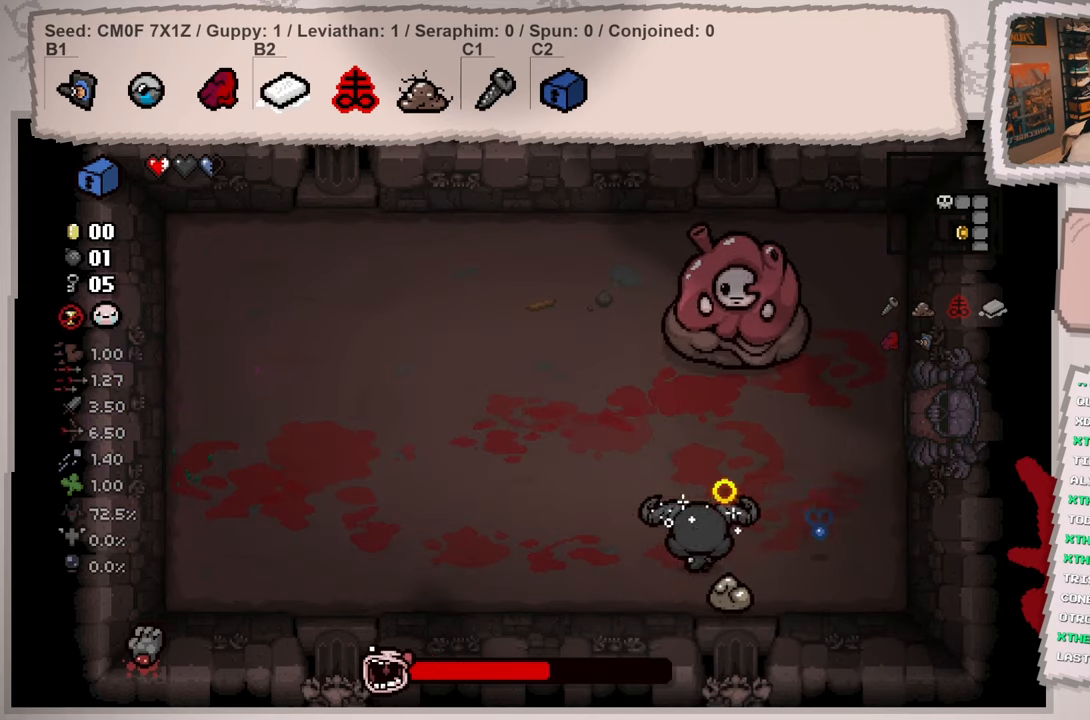
{"buttons": [], "left_stick": "left", "right_stick": "up-right", "events": [[317, "right_stick", "up-right"]]}
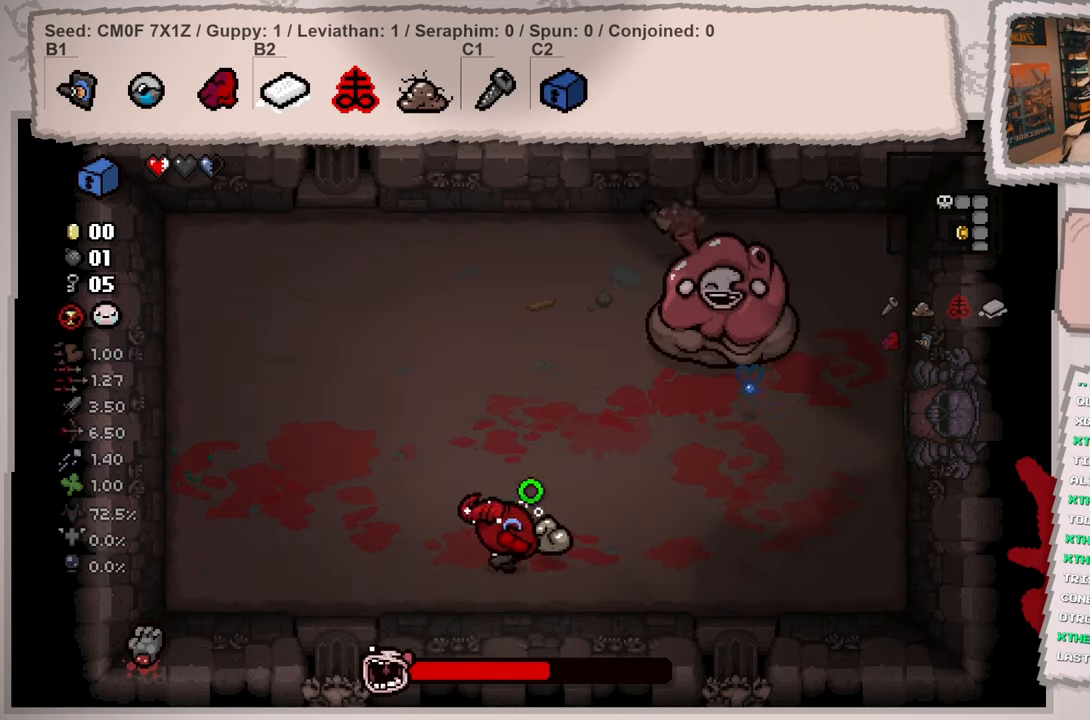
{"buttons": [], "left_stick": "up-left", "right_stick": "right", "events": [[34, "left_stick", "up-left"], [317, "right_stick", "right"]]}
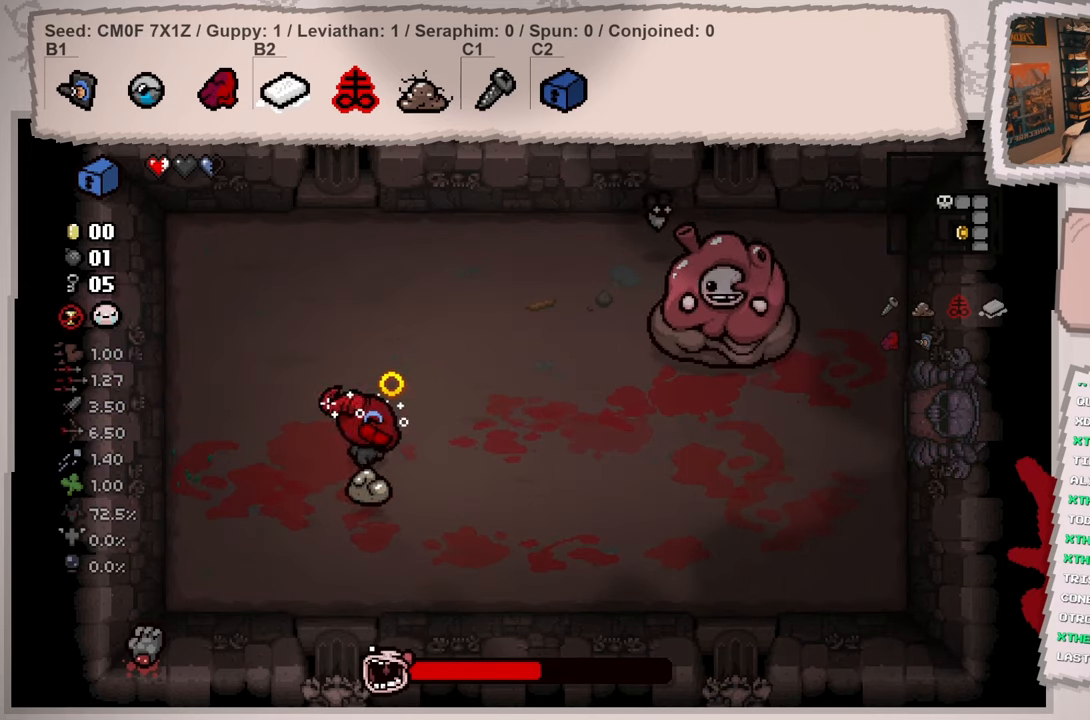
{"buttons": [], "left_stick": "center", "right_stick": "center", "events": [[300, "left_stick", "center"], [350, "left_stick", "left"], [367, "right_stick", "center"], [500, "left_stick", "center"]]}
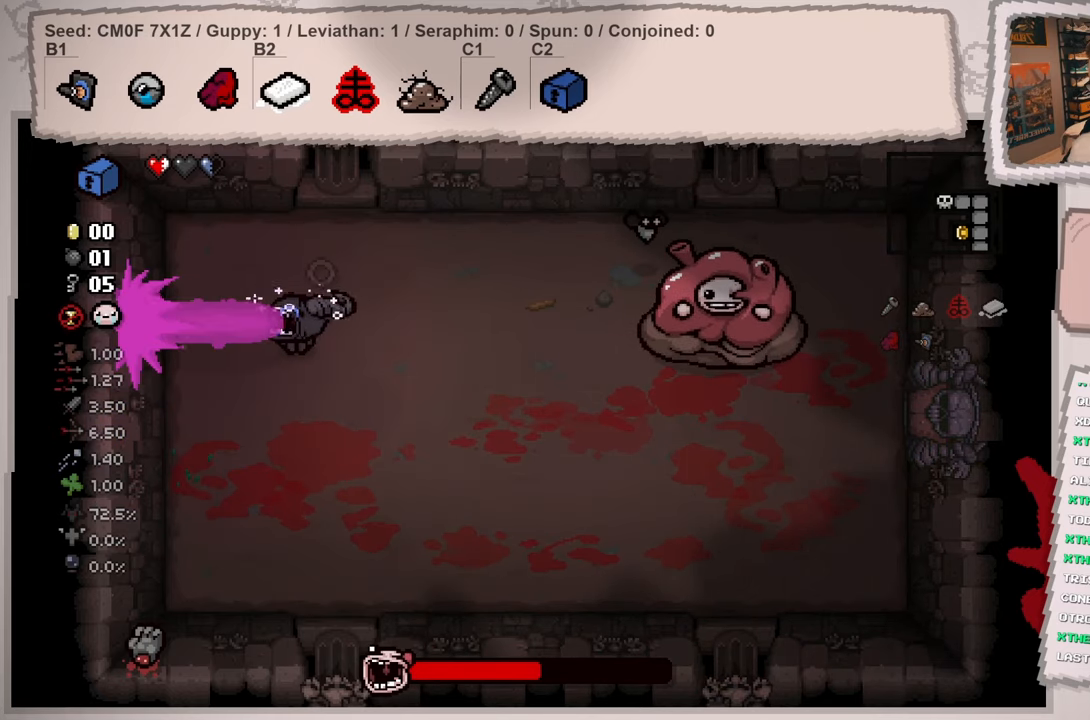
{"buttons": [], "left_stick": "down-left", "right_stick": "right", "events": [[167, "left_stick", "left"], [301, "right_stick", "right"], [334, "left_stick", "center"], [451, "left_stick", "down-left"]]}
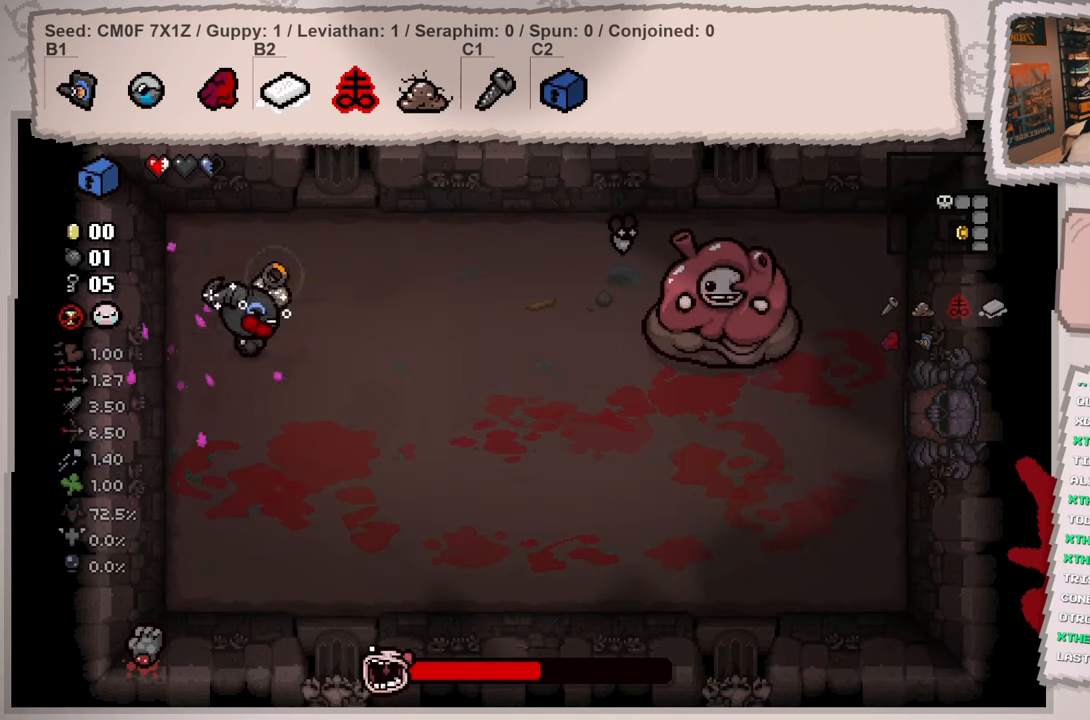
{"buttons": [], "left_stick": "center", "right_stick": "right", "events": [[100, "left_stick", "center"], [267, "left_stick", "up"], [383, "left_stick", "center"]]}
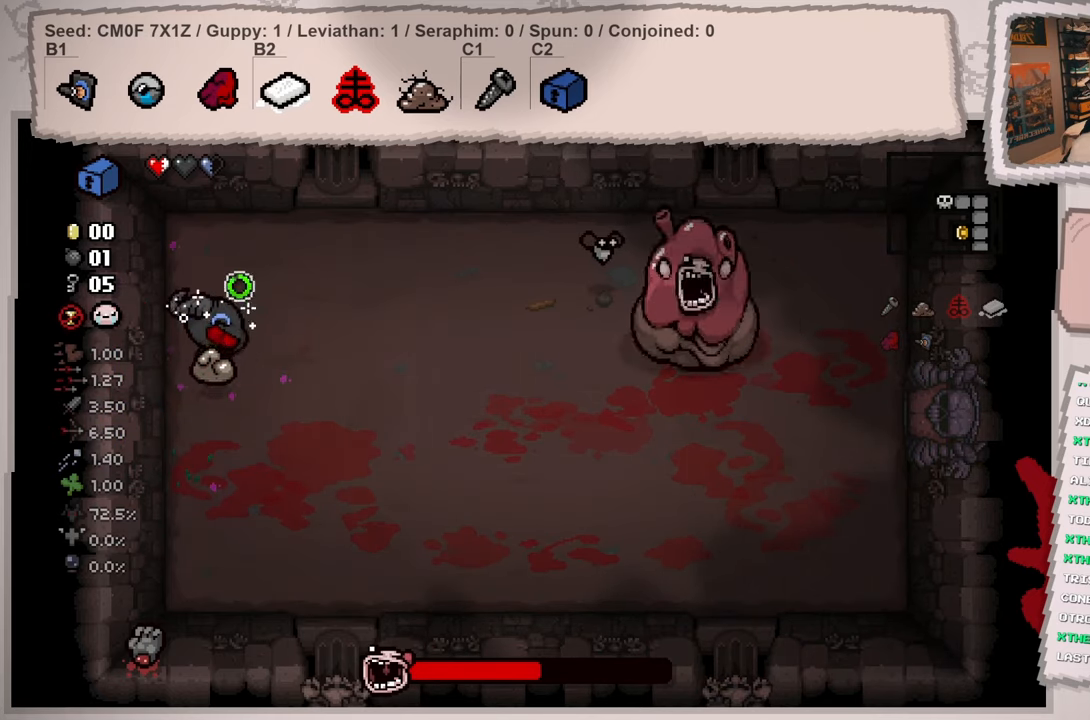
{"buttons": [], "left_stick": "down-left", "right_stick": "center", "events": [[284, "left_stick", "left"], [334, "left_stick", "down-left"], [384, "right_stick", "center"]]}
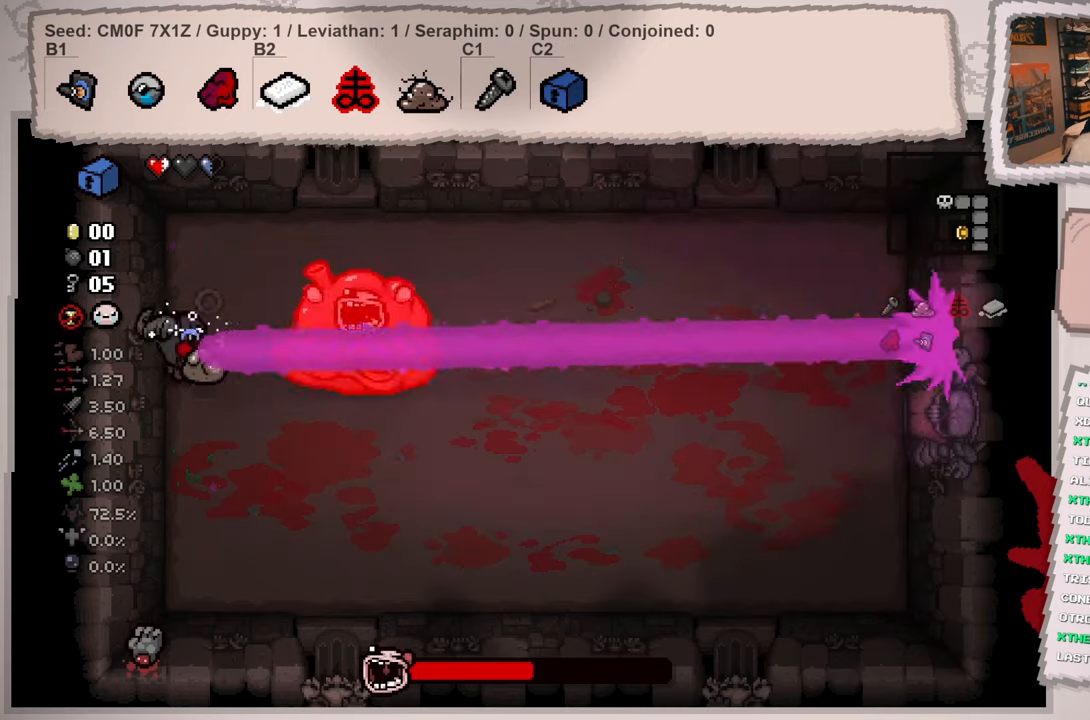
{"buttons": [], "left_stick": "down-right", "right_stick": "left", "events": [[67, "left_stick", "down"], [267, "left_stick", "down-right"], [400, "right_stick", "left"]]}
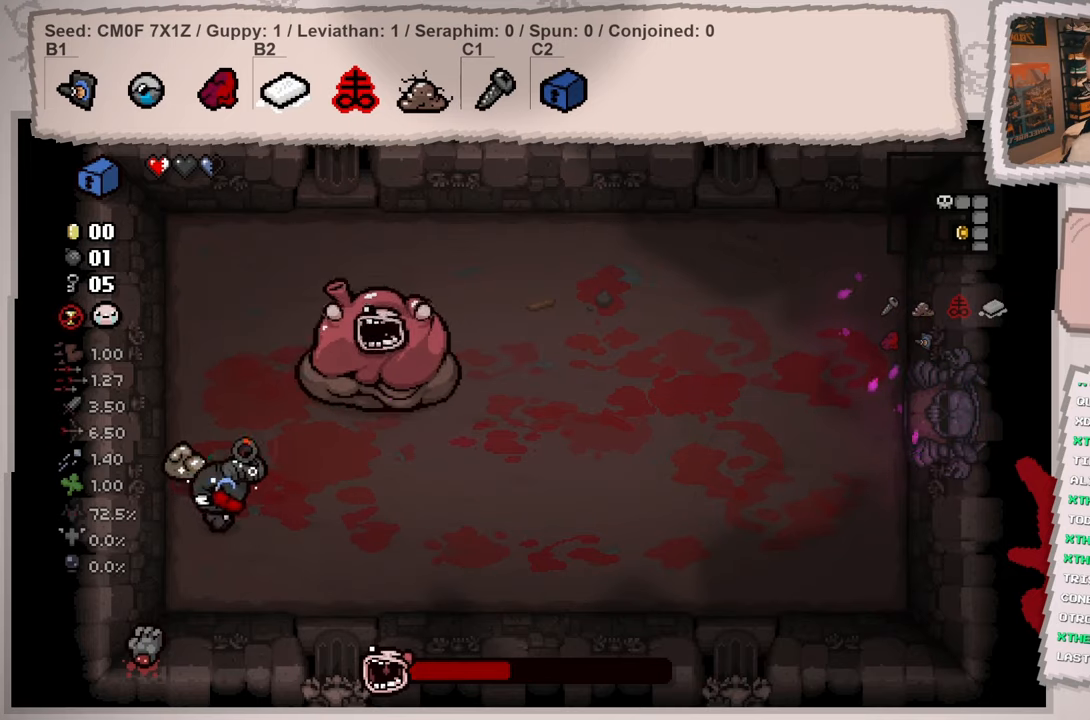
{"buttons": [], "left_stick": "up-left", "right_stick": "up-right", "events": [[267, "left_stick", "up-left"], [384, "right_stick", "up"], [484, "right_stick", "up-right"]]}
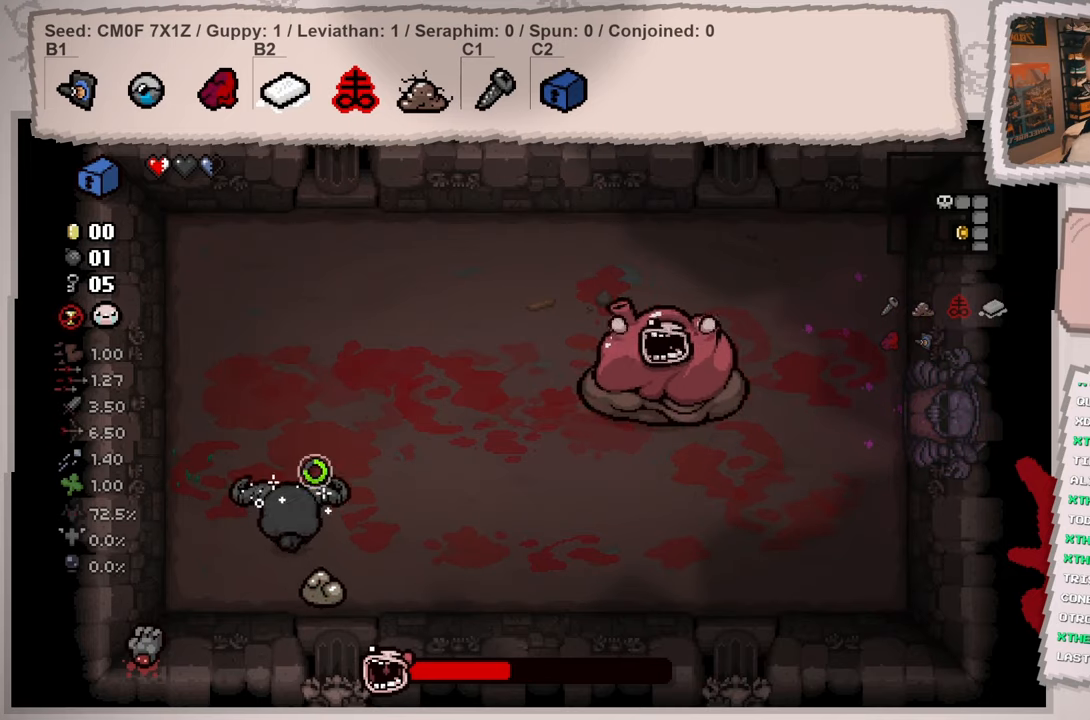
{"buttons": [], "left_stick": "right", "right_stick": "up-right", "events": [[250, "left_stick", "center"], [434, "left_stick", "right"]]}
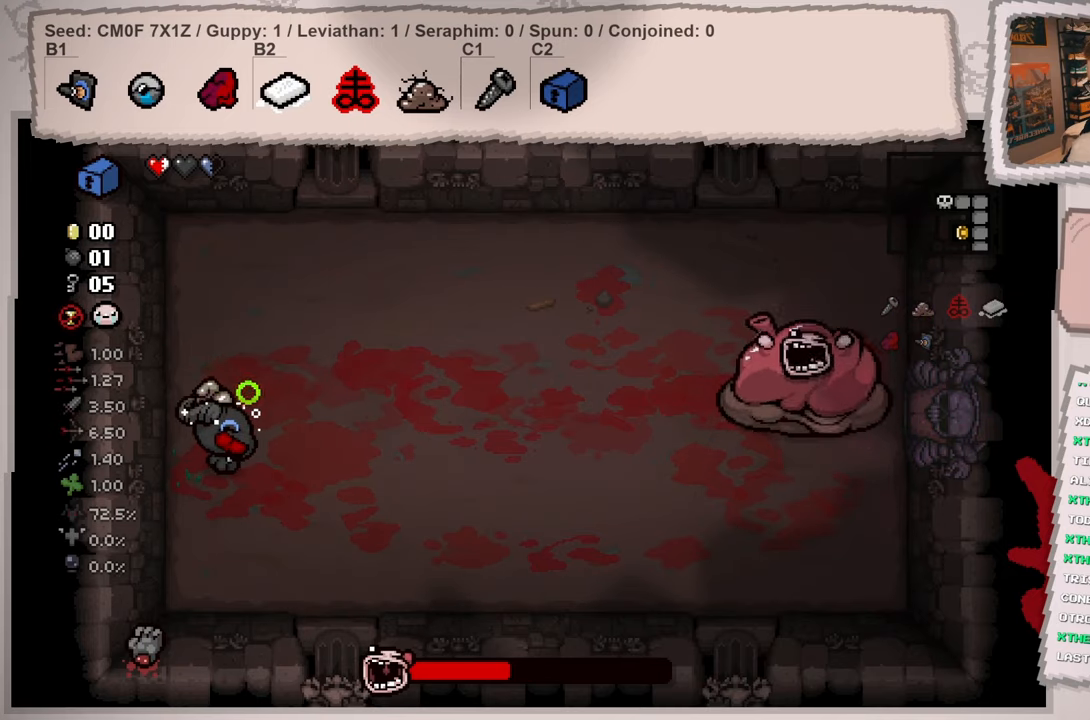
{"buttons": [], "left_stick": "up", "right_stick": "center", "events": [[17, "left_stick", "center"], [17, "right_stick", "right"], [134, "right_stick", "center"], [401, "left_stick", "up"]]}
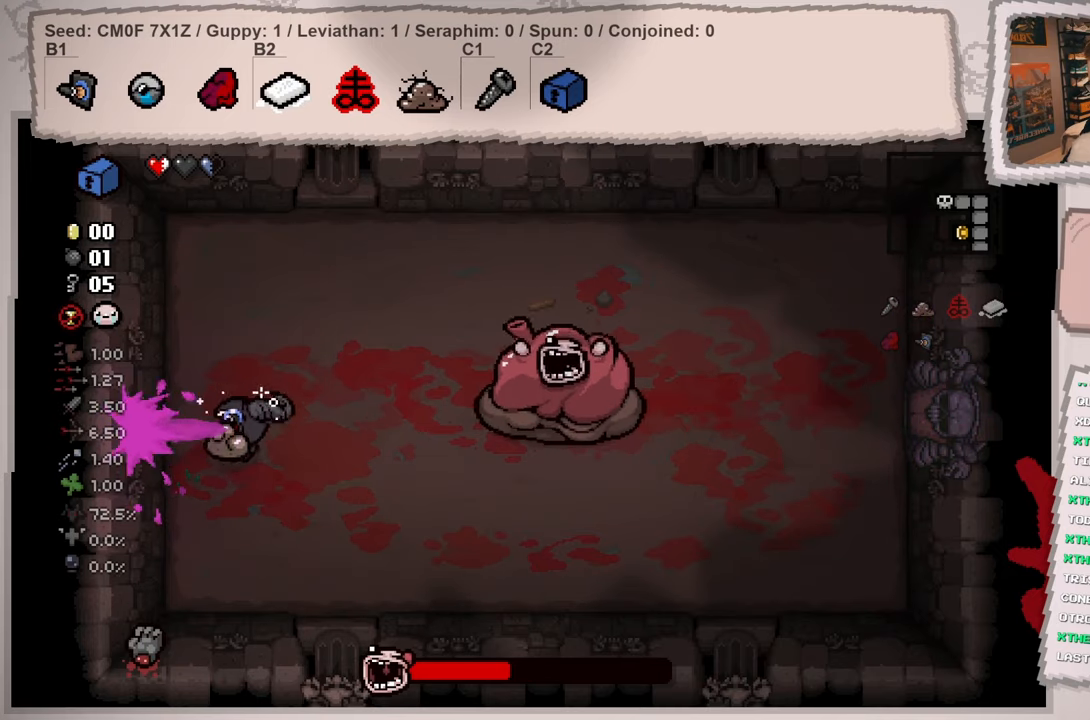
{"buttons": [], "left_stick": "up-right", "right_stick": "down-left", "events": [[133, "right_stick", "down-right"], [267, "left_stick", "up-right"], [334, "right_stick", "down-left"]]}
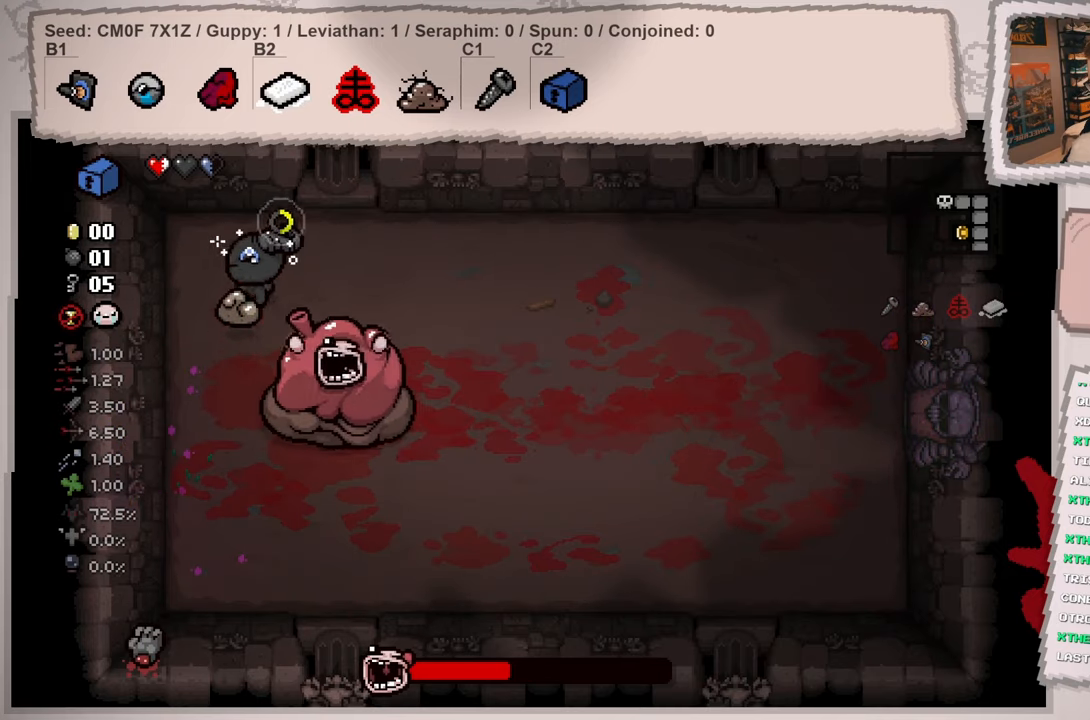
{"buttons": [], "left_stick": "right", "right_stick": "left", "events": [[117, "left_stick", "right"], [201, "right_stick", "left"]]}
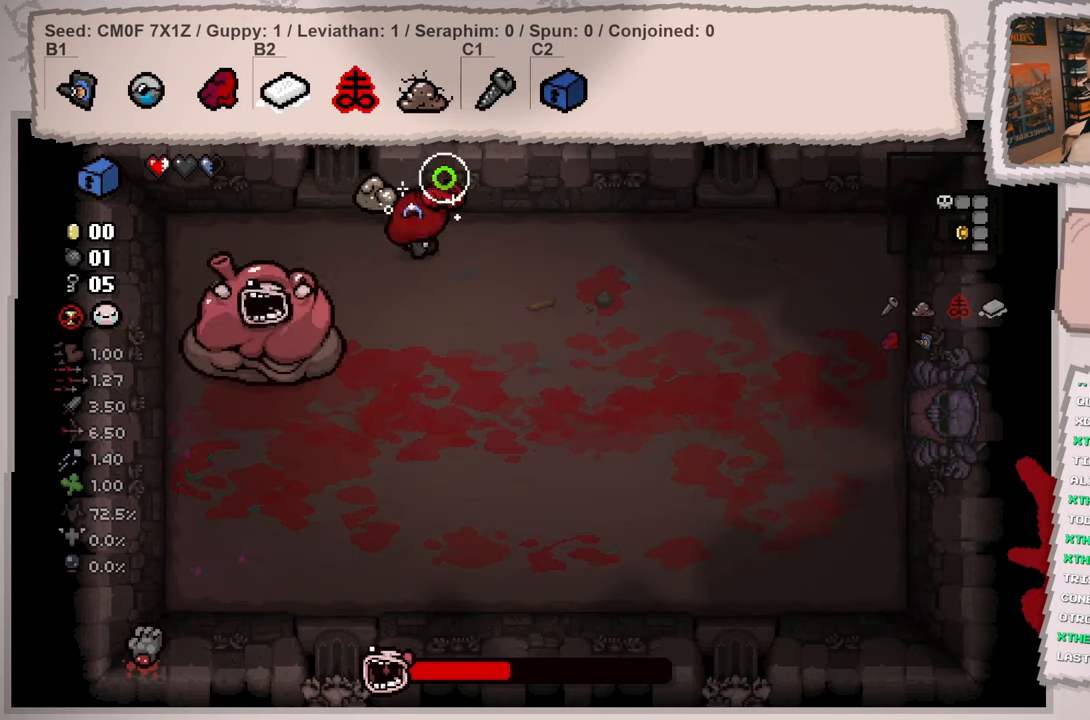
{"buttons": [], "left_stick": "right", "right_stick": "left", "events": []}
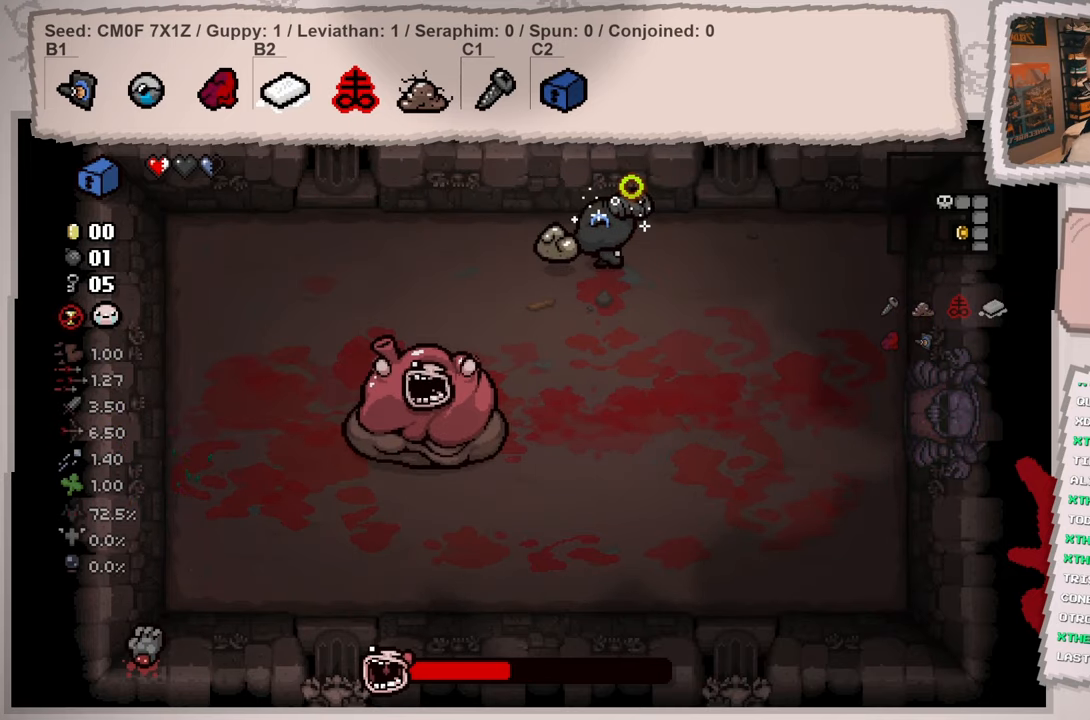
{"buttons": [], "left_stick": "down-right", "right_stick": "left", "events": [[351, "left_stick", "center"], [501, "left_stick", "down-right"]]}
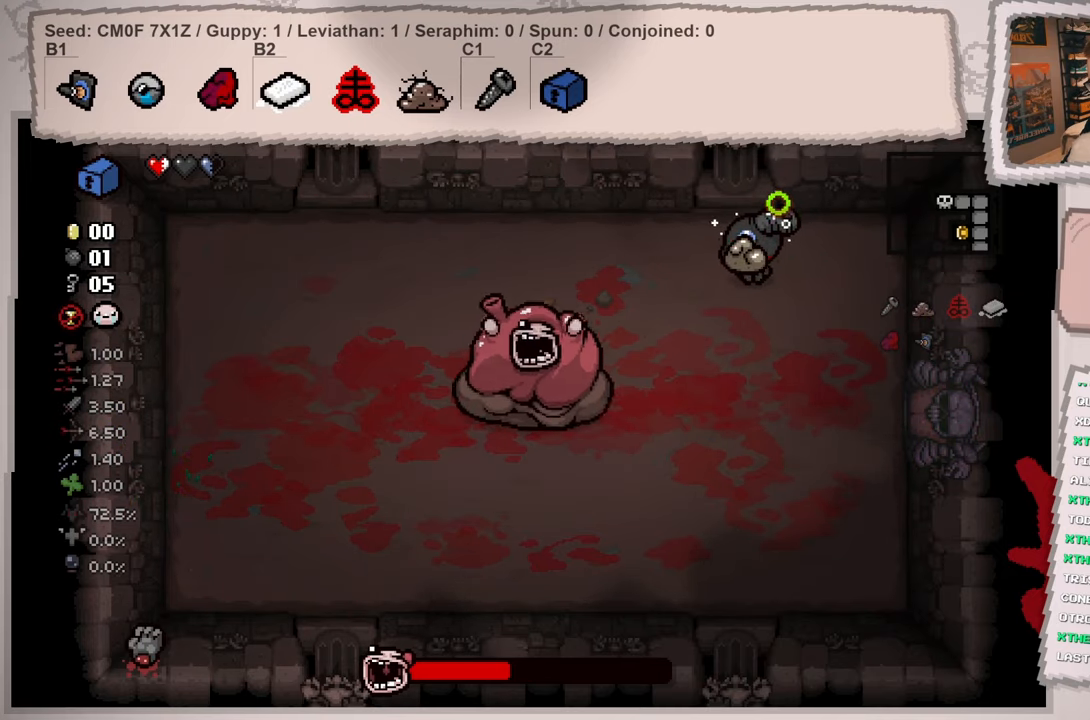
{"buttons": [], "left_stick": "down", "right_stick": "up-left", "events": [[67, "left_stick", "down"], [450, "right_stick", "up-left"]]}